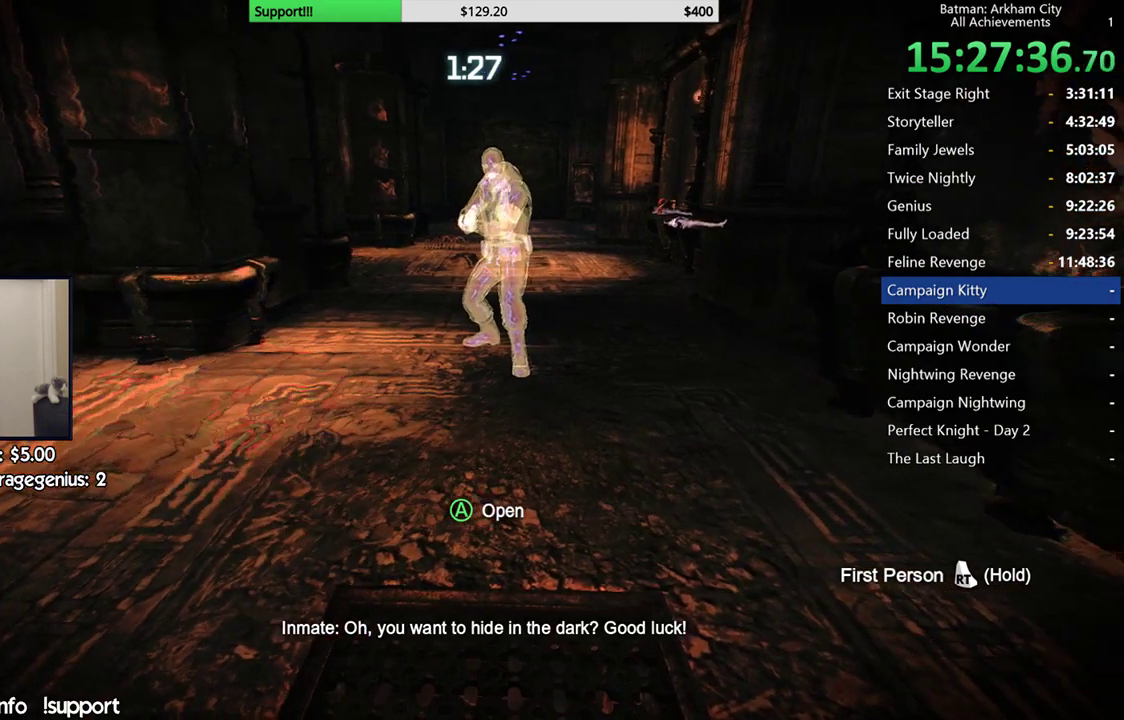
Gameplay with a controller (Xbox layout); each line is a JSON object with the inputs held at the frame after it. "button_events" lists button changes between this image and that frame as [ms after this image, input, new state], when the widget could be followed in between (sticks are given only as held states). This document gives stick clicks only as held states, not as events. Not read: L1 R1 left_stick.
{"buttons": [], "right_stick": "center", "button_events": []}
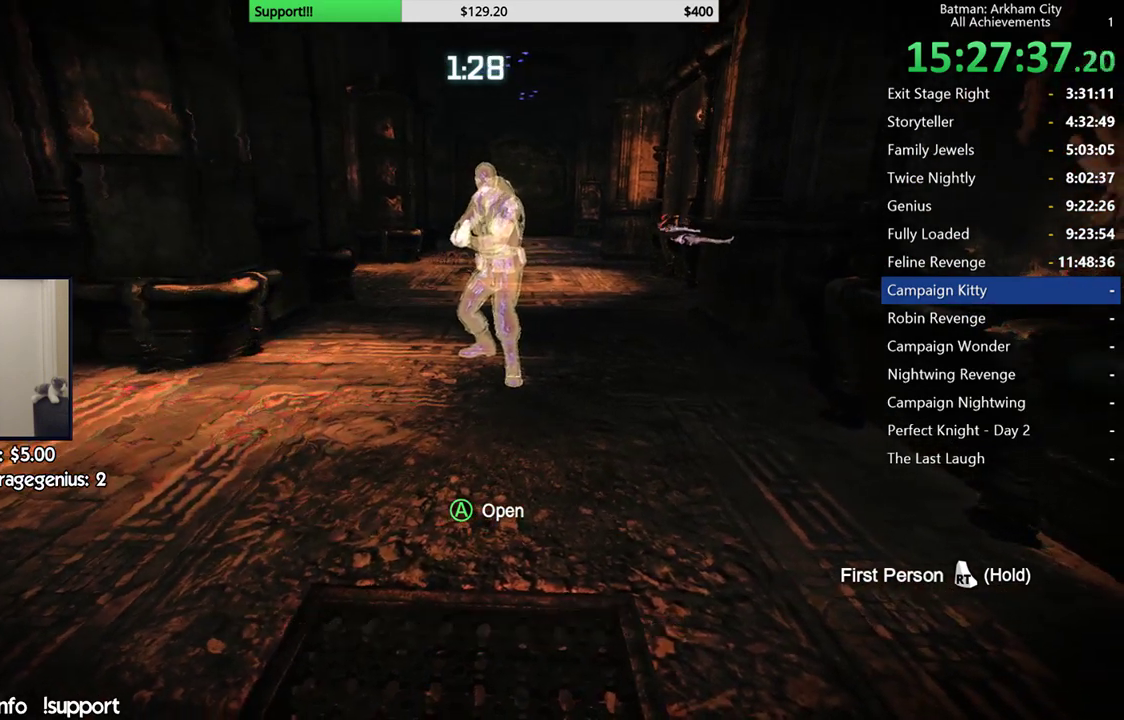
{"buttons": [], "right_stick": "center", "button_events": []}
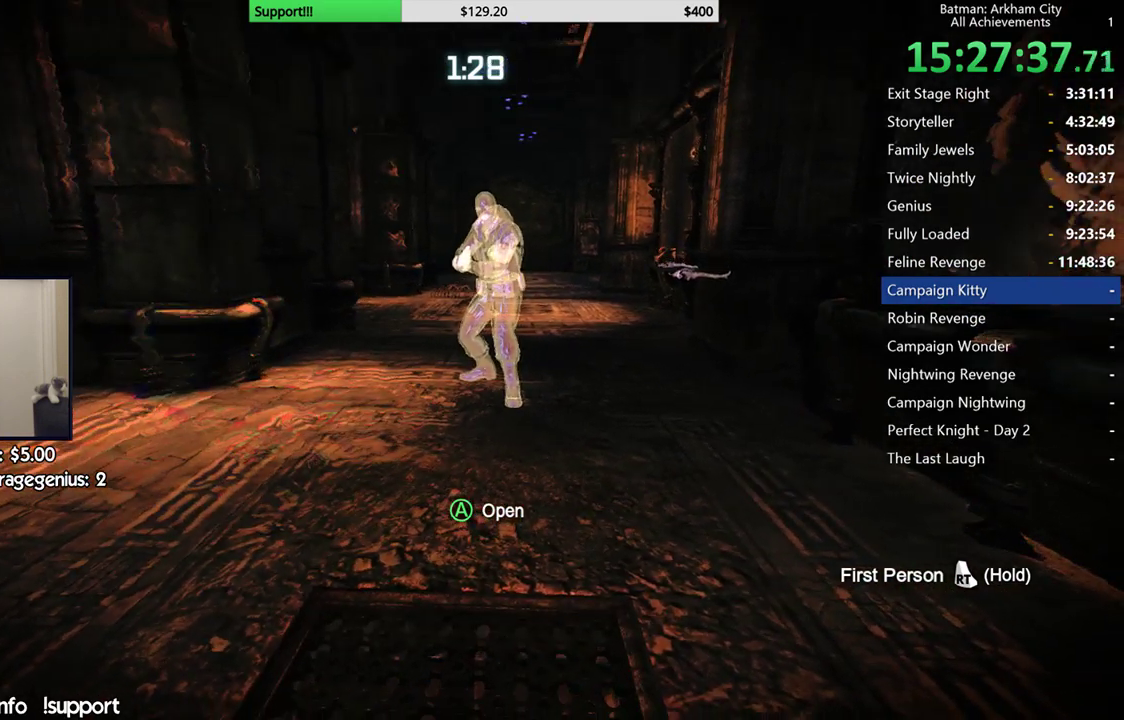
{"buttons": [], "right_stick": "right", "button_events": []}
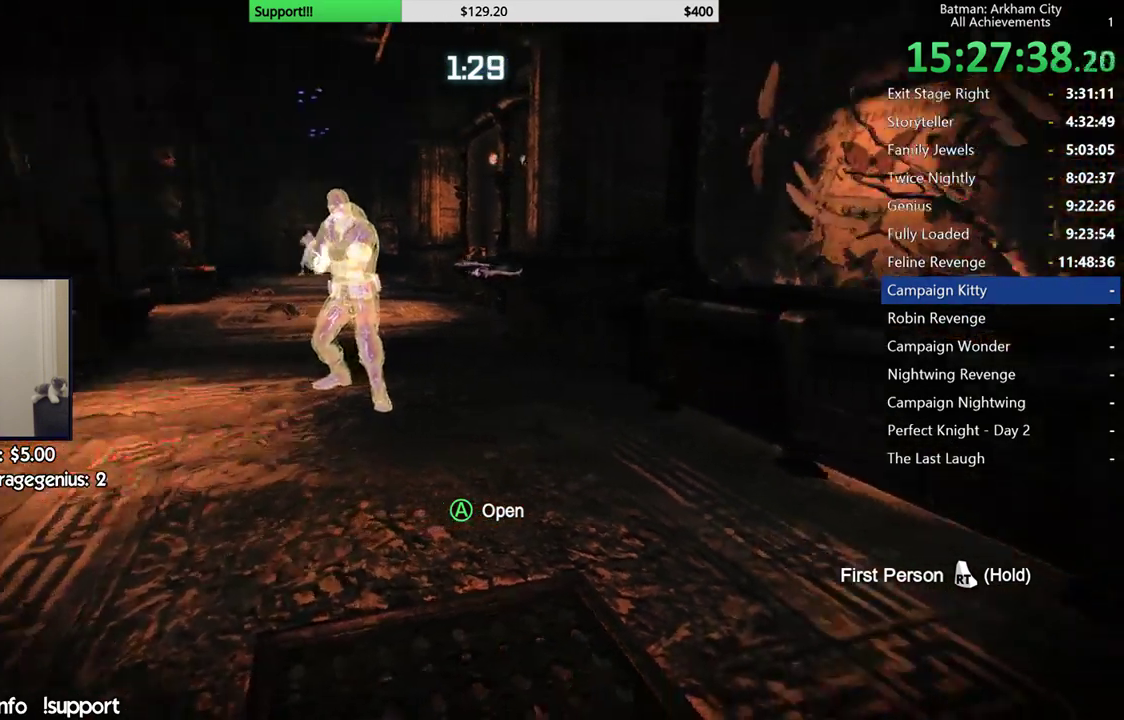
{"buttons": [], "right_stick": "right", "button_events": []}
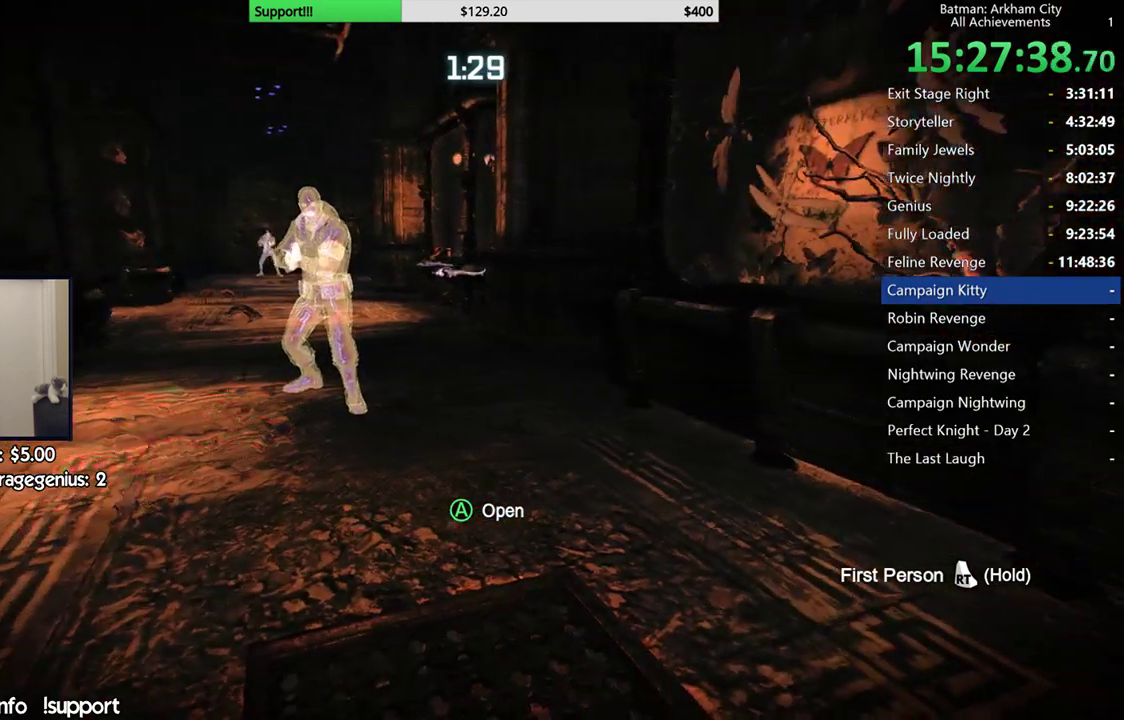
{"buttons": [], "right_stick": "center", "button_events": []}
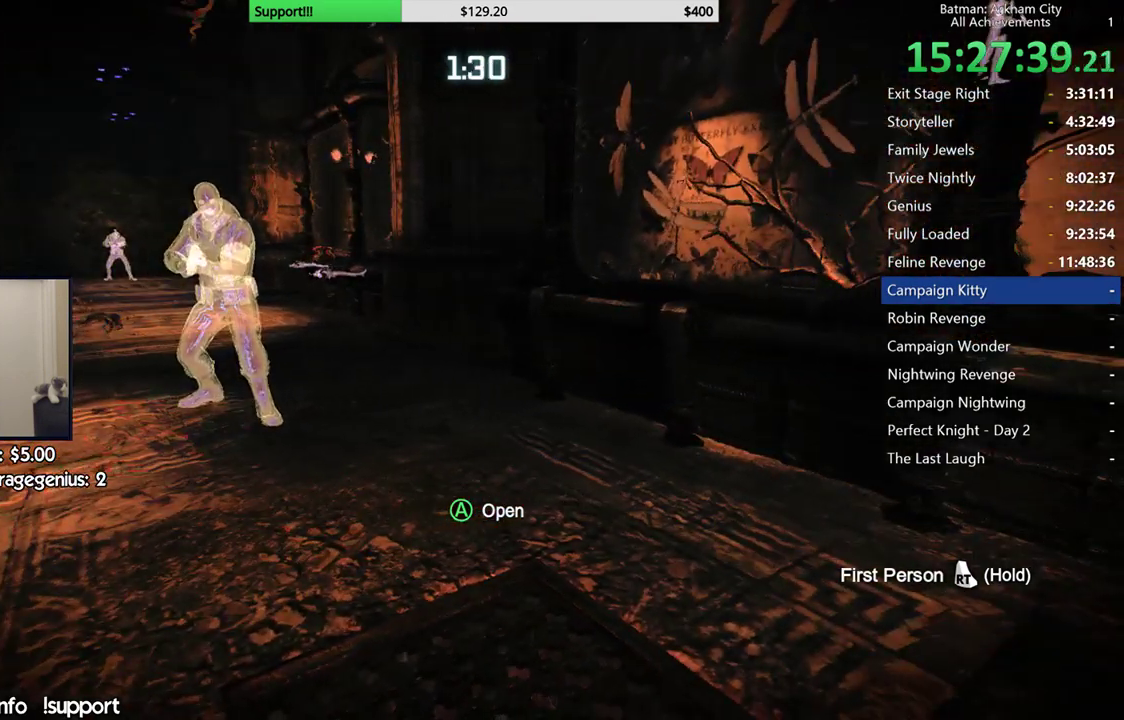
{"buttons": [], "right_stick": "down-left", "button_events": []}
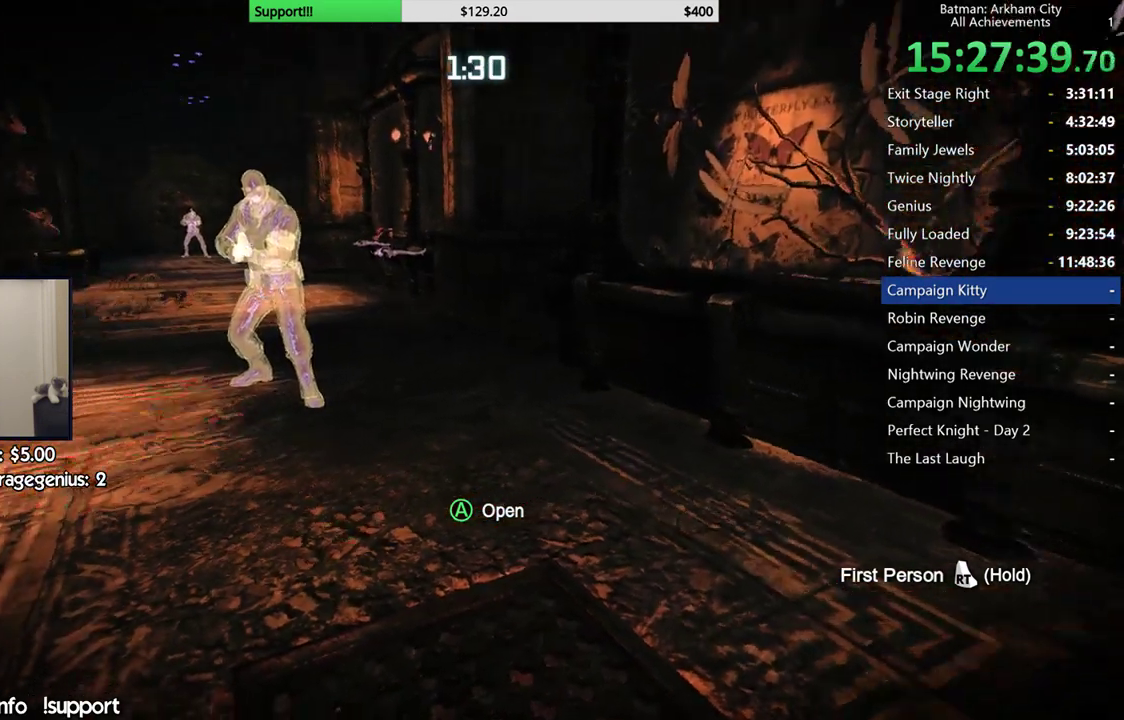
{"buttons": [], "right_stick": "left", "button_events": []}